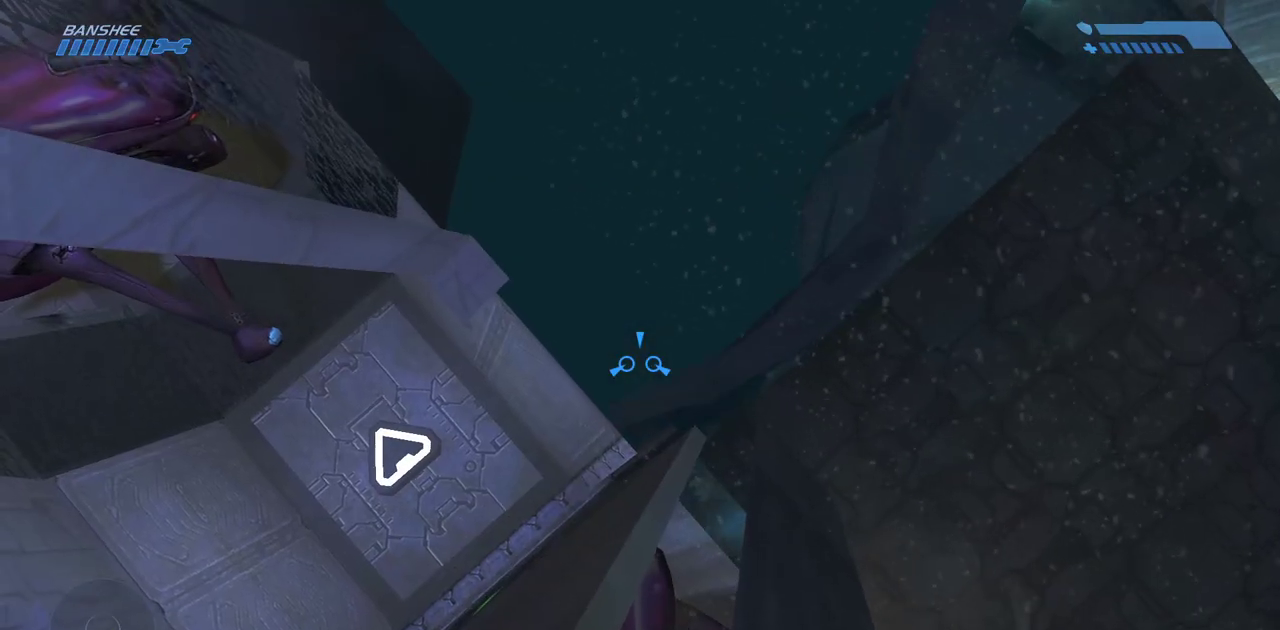
Gameplay with keyboard and mouse; each line is a JSON object with the keys and mouse buttons held at the frame after it. "events" lists presses ("down") and releases ("up") of "a", "ctrl", "d", "e", "f", "q", "r", "s", "shift", "space", "tab", "w", "mouse_left", "mouse_wheel", "mouse_right", "mouse_mb4" and "mouse_mb5" between this image and that frame as [ms after this image, input, new state], when the widget could be followed in between. "mouse_left", "mouse_wheel", "mouse_right", "mouse_mb4", "mouse_mb5" = the "left", "wheel", "right", "mb4", "mb5" buttons of the "mouse" list. No other keys are recorded. "wheel" means that the mouse wheel is clicked or scrolled. Mouse movement is not recorded.
{"keys": ["w"], "mouse": [], "events": []}
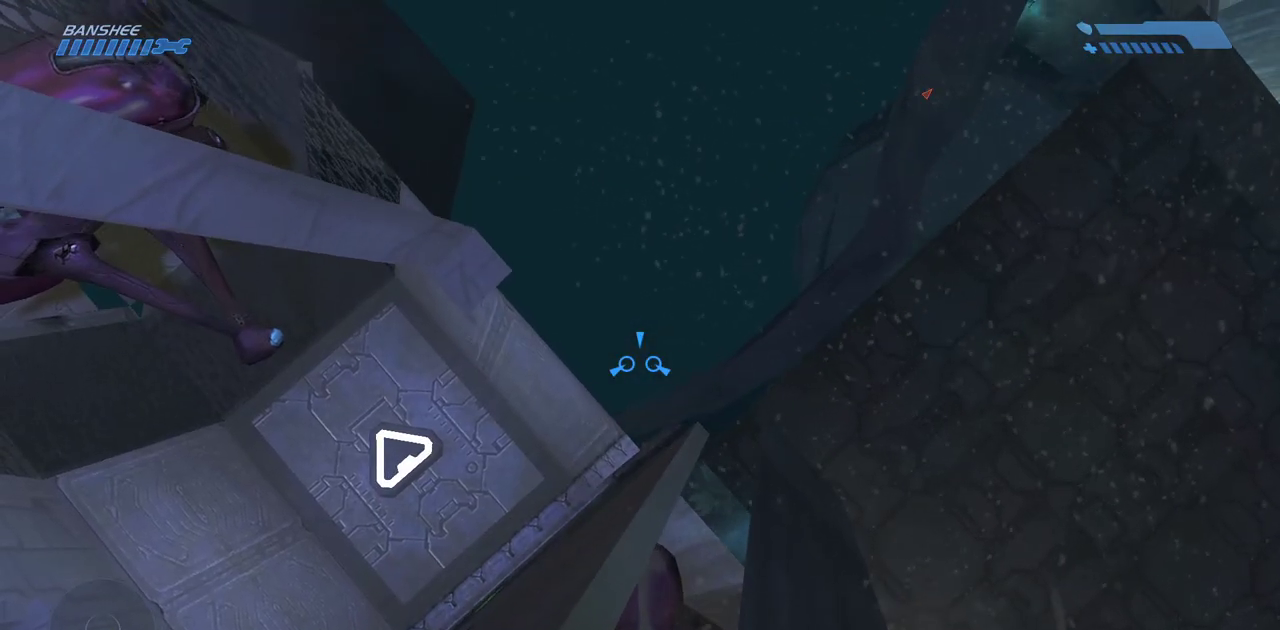
{"keys": ["w"], "mouse": [], "events": [[300, "e", "down"], [383, "e", "up"]]}
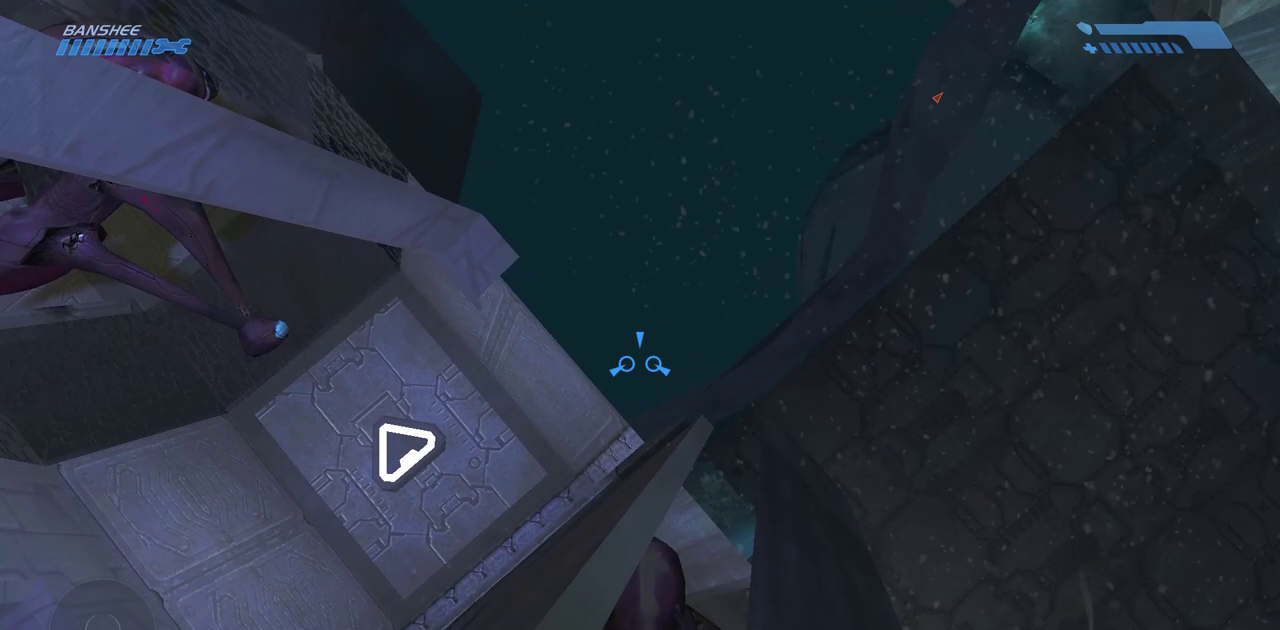
{"keys": ["w"], "mouse": [], "events": []}
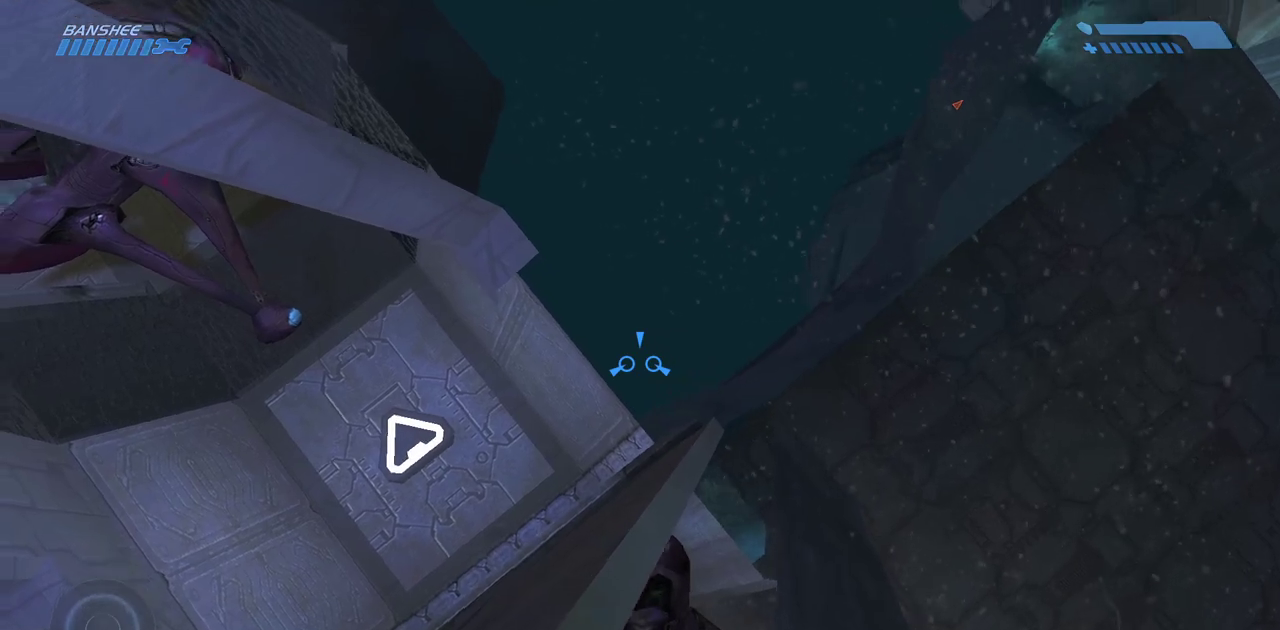
{"keys": [], "mouse": [], "events": [[17, "w", "up"]]}
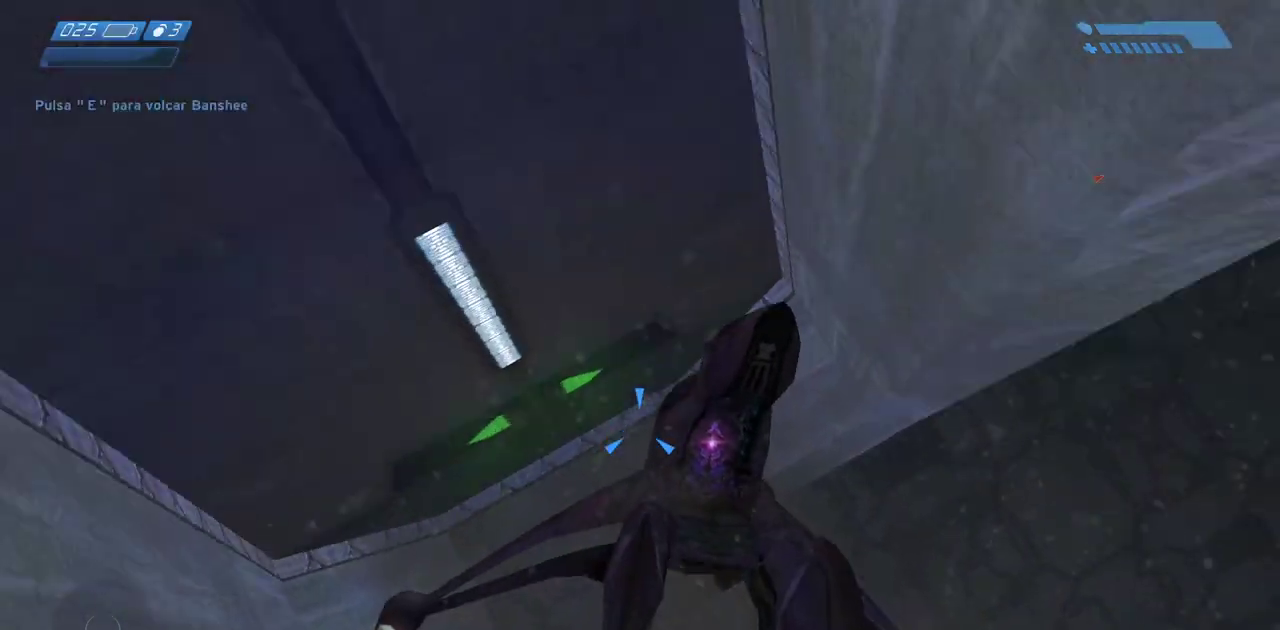
{"keys": ["space"], "mouse": []}
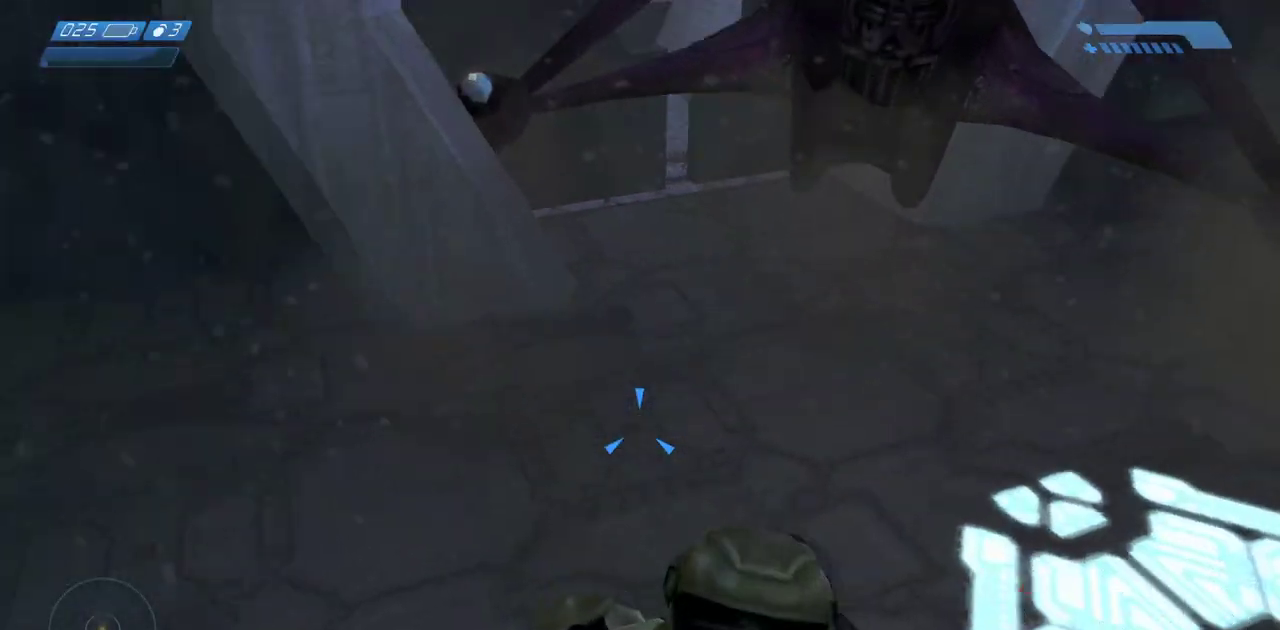
{"keys": ["d", "space", "w"], "mouse": [], "events": [[250, "w", "down"], [433, "d", "down"]]}
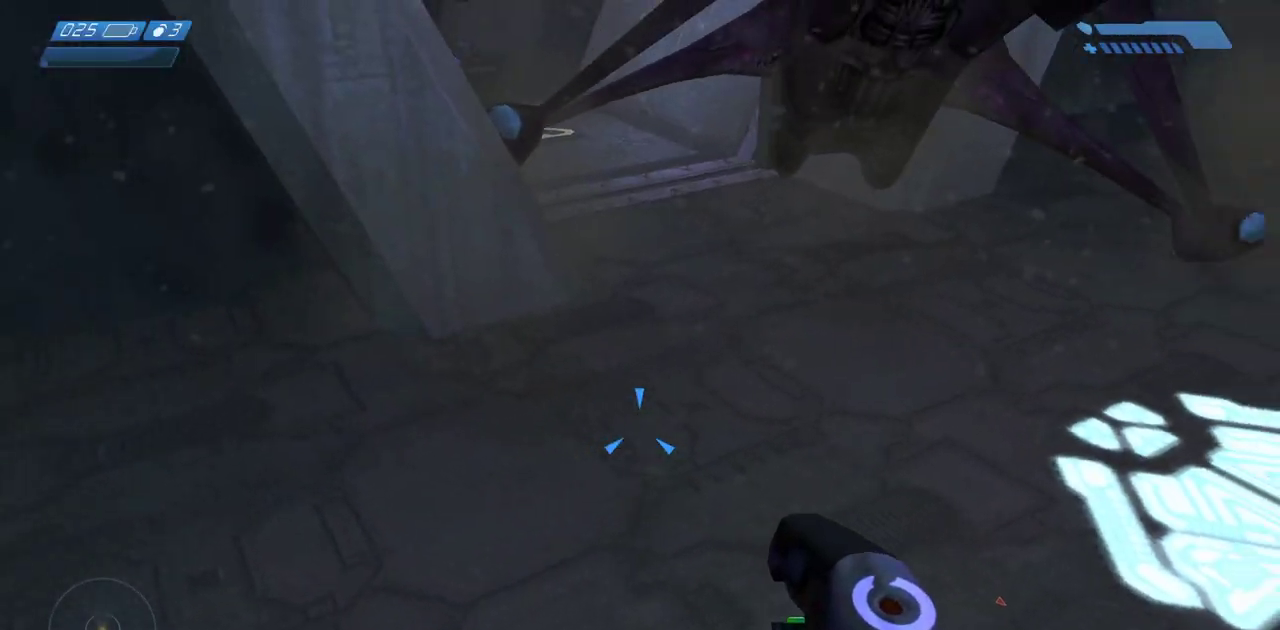
{"keys": [], "mouse": [], "events": [[217, "space", "up"], [250, "w", "up"], [383, "d", "up"]]}
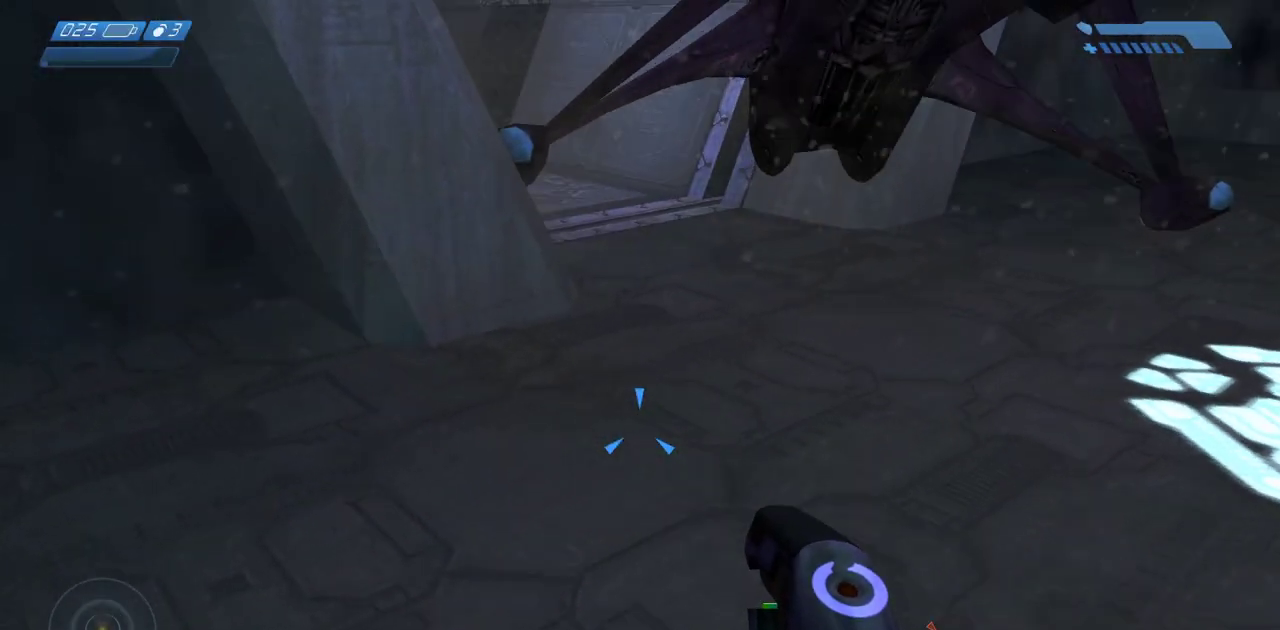
{"keys": [], "mouse": [], "events": [[33, "space", "down"], [33, "w", "down"], [150, "d", "down"], [267, "w", "up"], [300, "space", "up"], [400, "d", "up"]]}
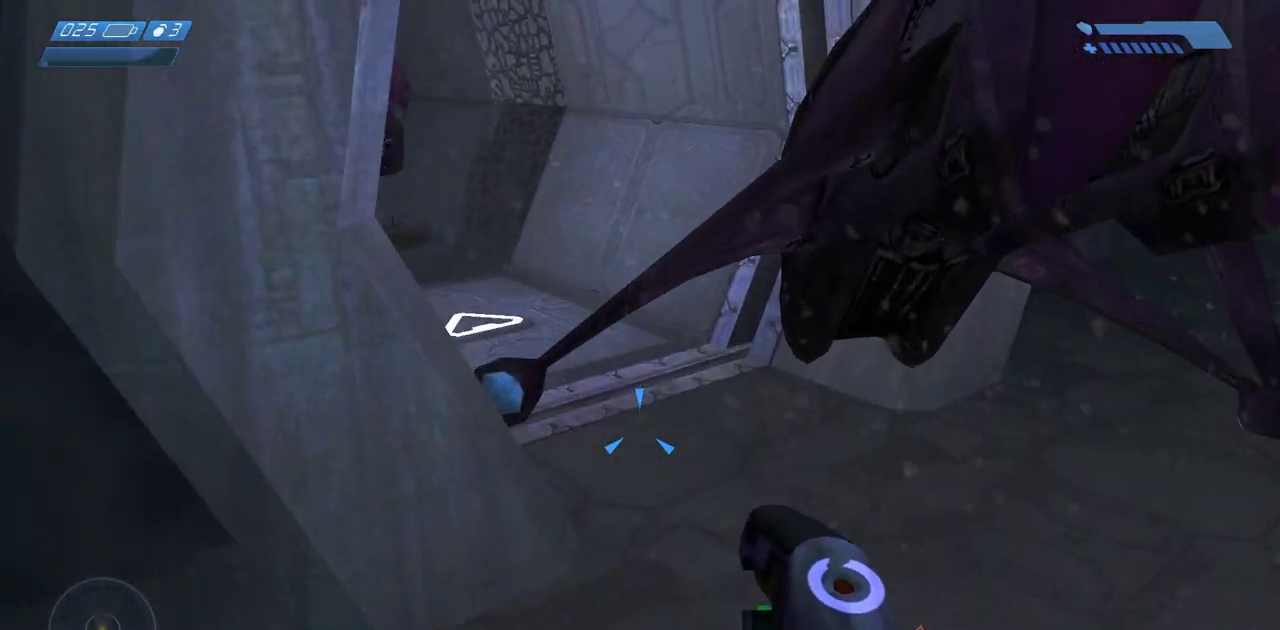
{"keys": [], "mouse": [], "events": []}
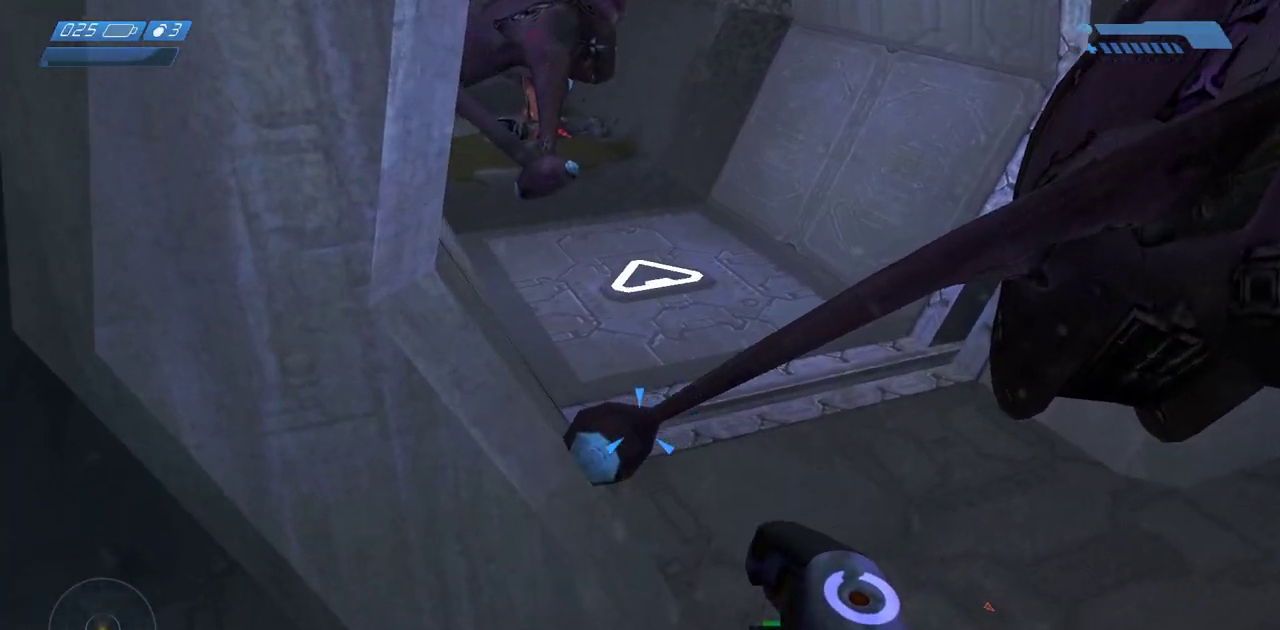
{"keys": ["w"], "mouse": [], "events": [[317, "w", "down"]]}
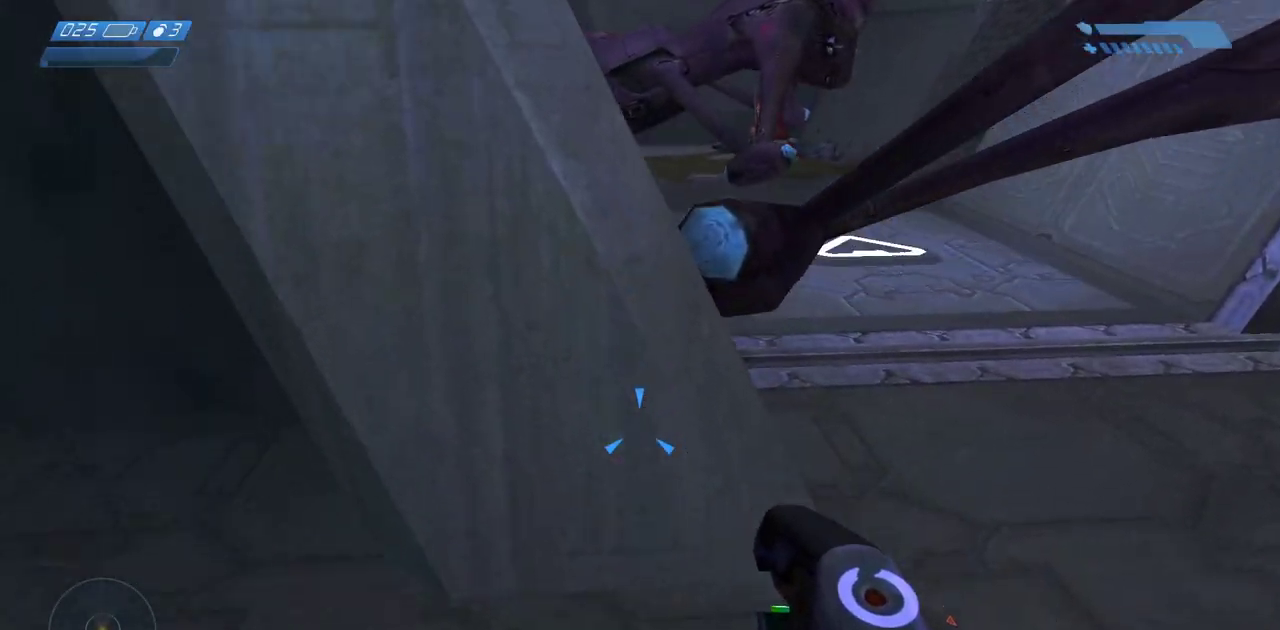
{"keys": ["d"], "mouse": [], "events": [[17, "space", "down"], [217, "d", "down"], [400, "space", "up"], [400, "w", "up"]]}
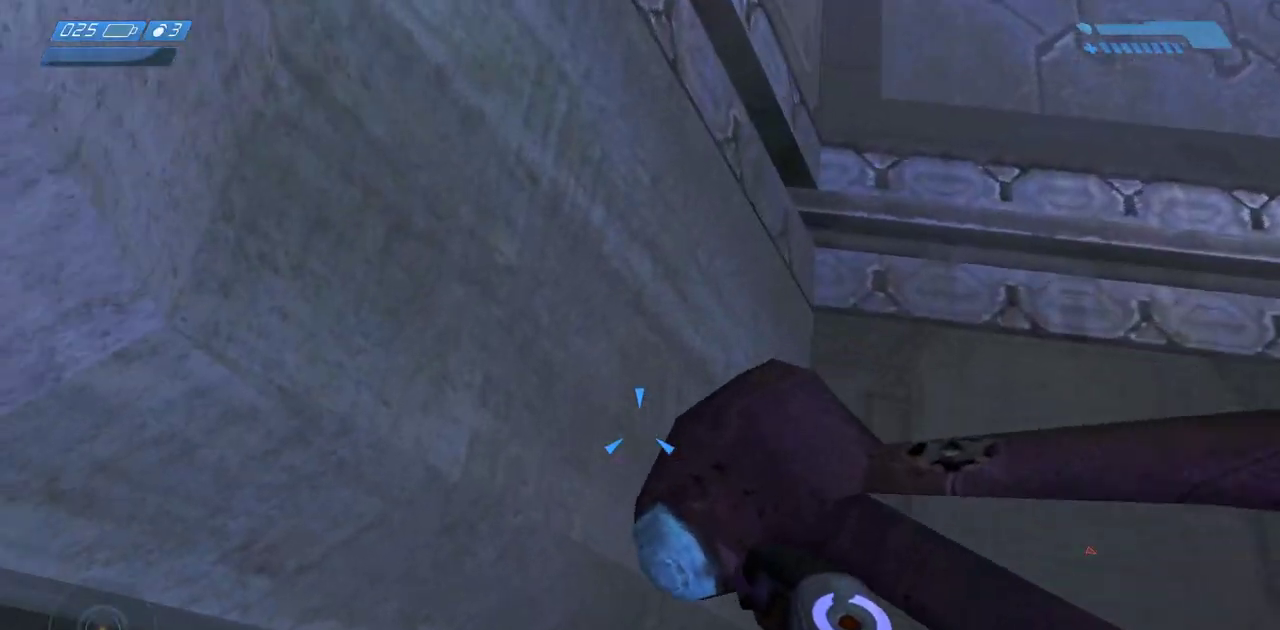
{"keys": ["d", "w"], "mouse": [], "events": [[417, "w", "down"]]}
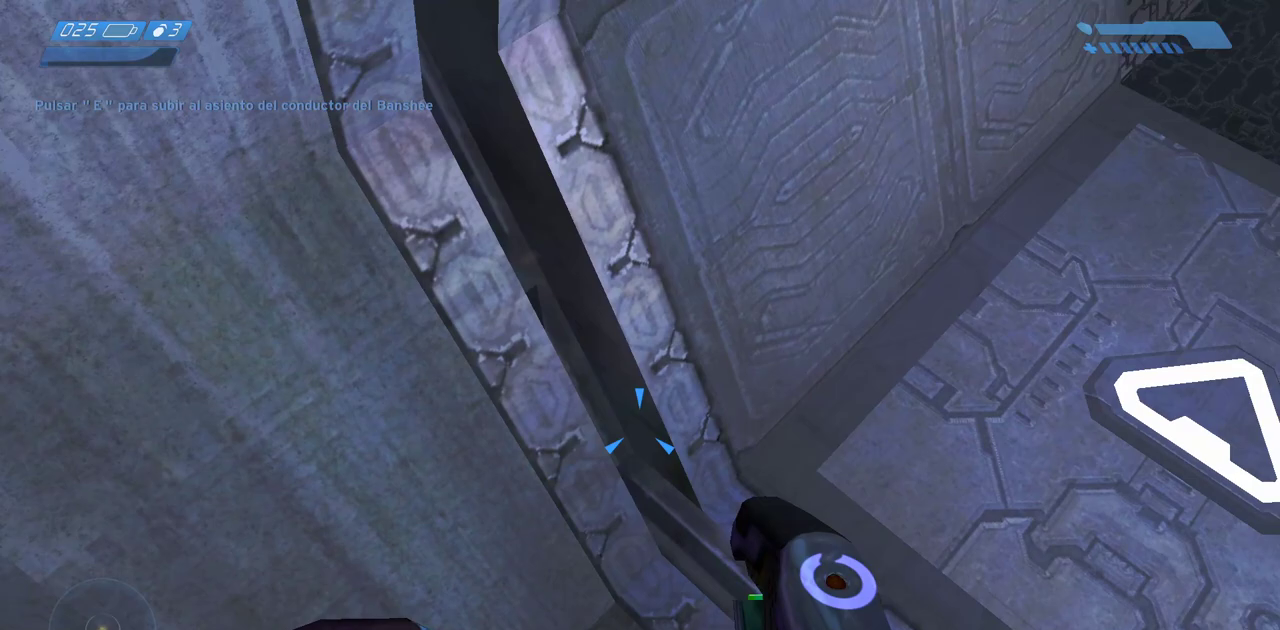
{"keys": ["w"], "mouse": [], "events": [[33, "d", "up"]]}
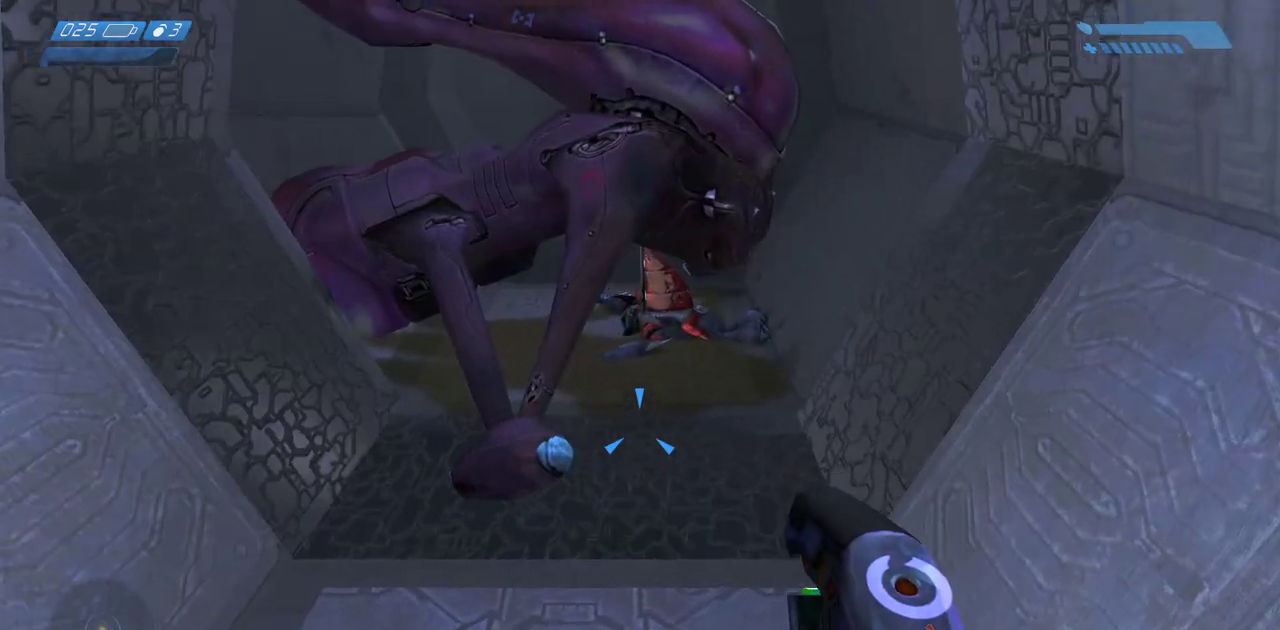
{"keys": ["w"], "mouse": [], "events": [[217, "space", "down"], [417, "space", "up"]]}
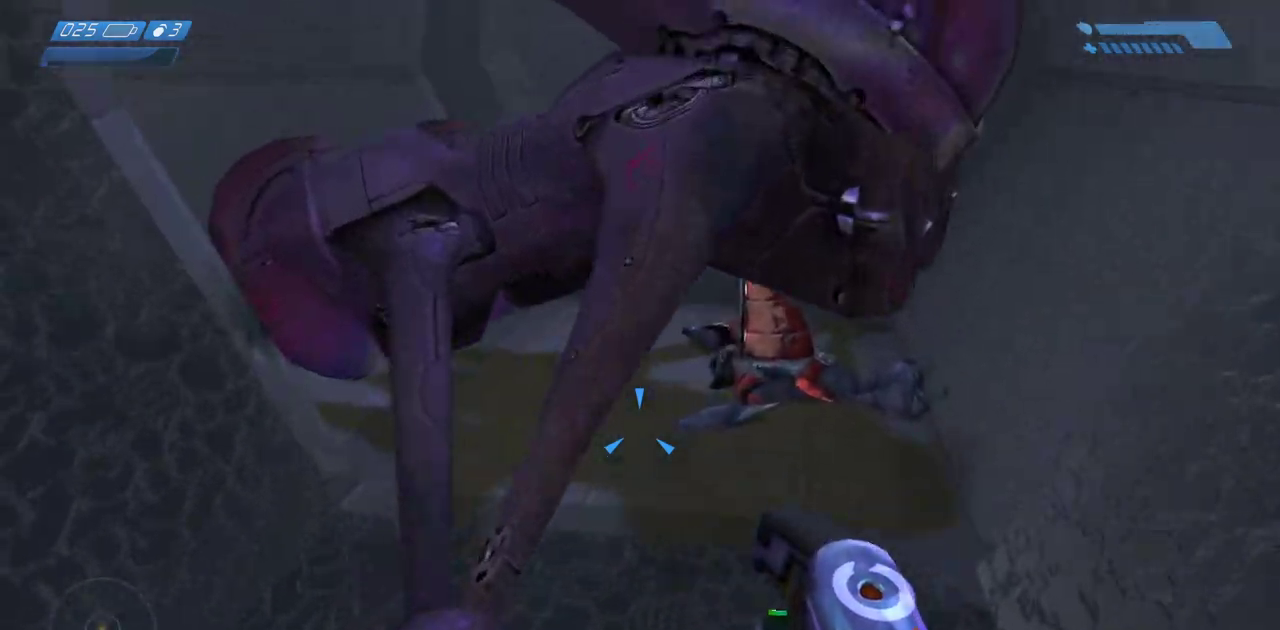
{"keys": ["w"], "mouse": [], "events": [[400, "e", "down"], [450, "e", "up"]]}
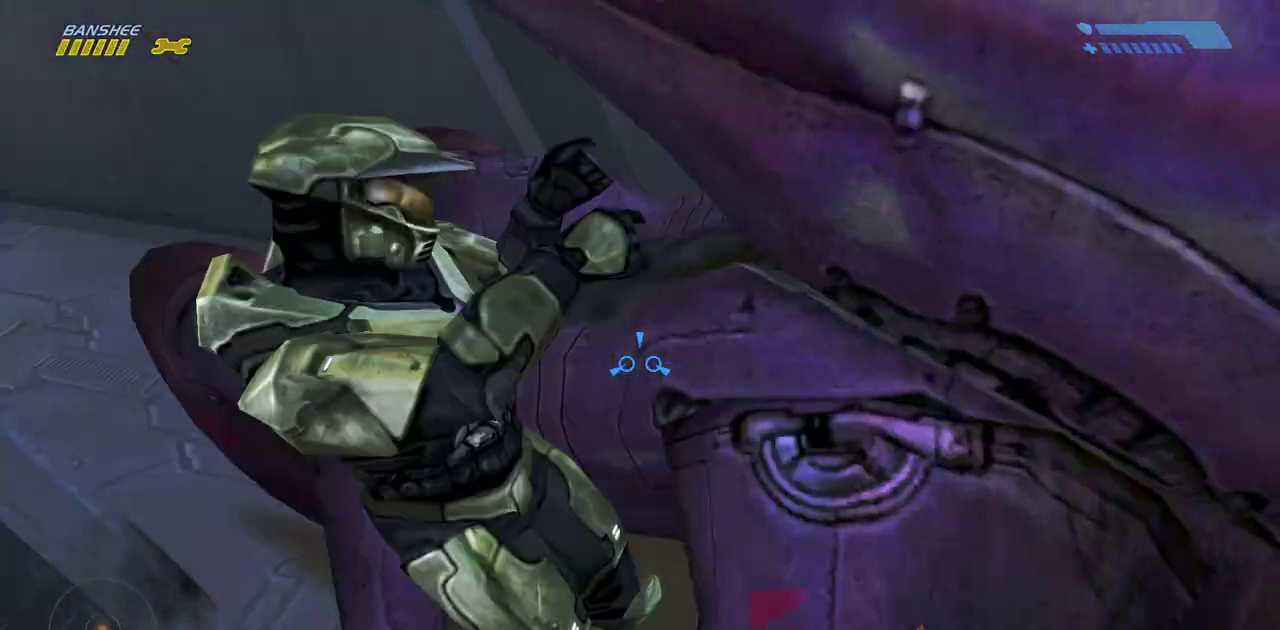
{"keys": ["w"], "mouse": [], "events": [[50, "e", "down"], [117, "e", "up"]]}
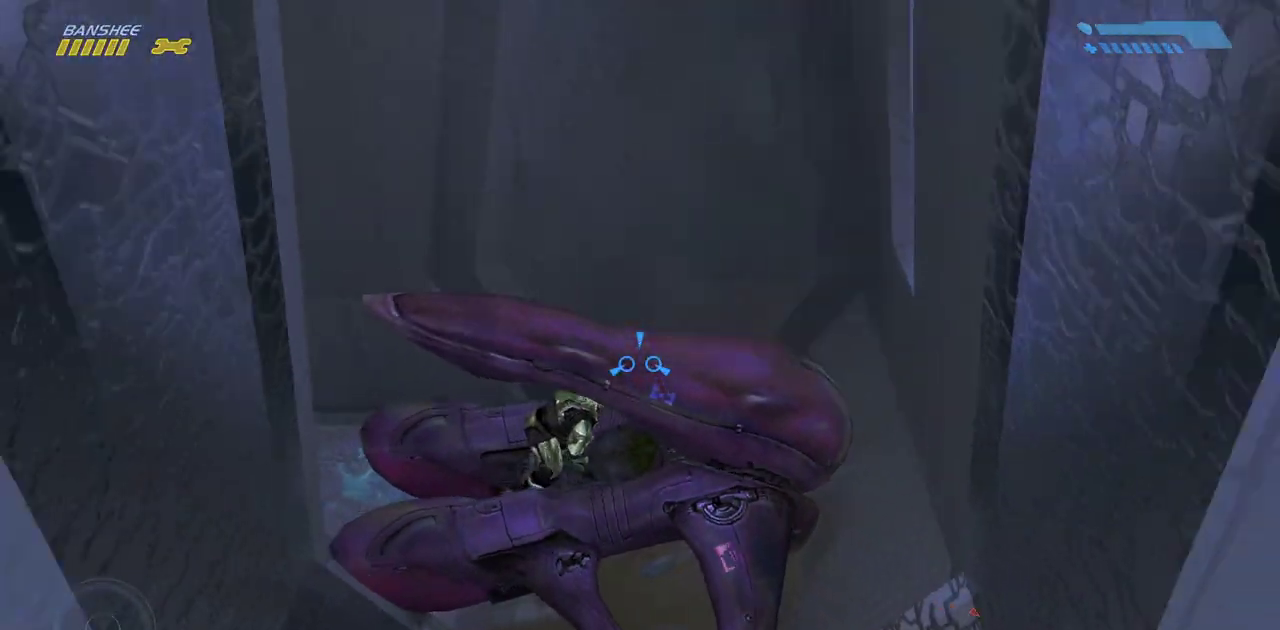
{"keys": ["w"], "mouse": [], "events": []}
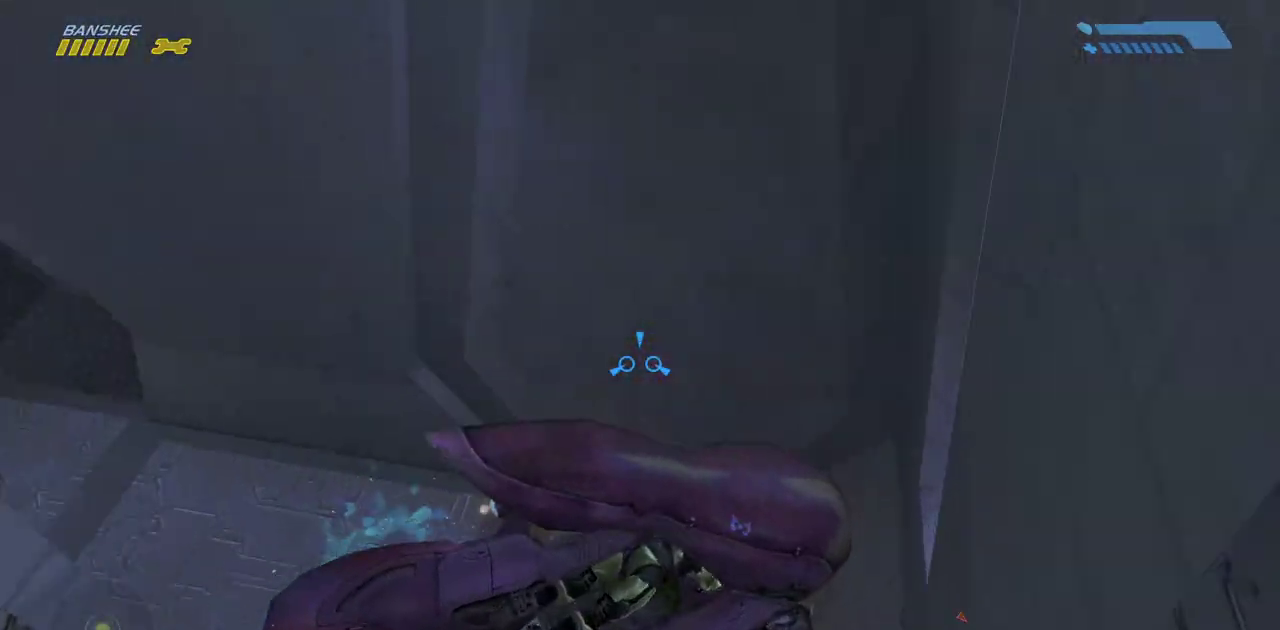
{"keys": ["w"], "mouse": [], "events": []}
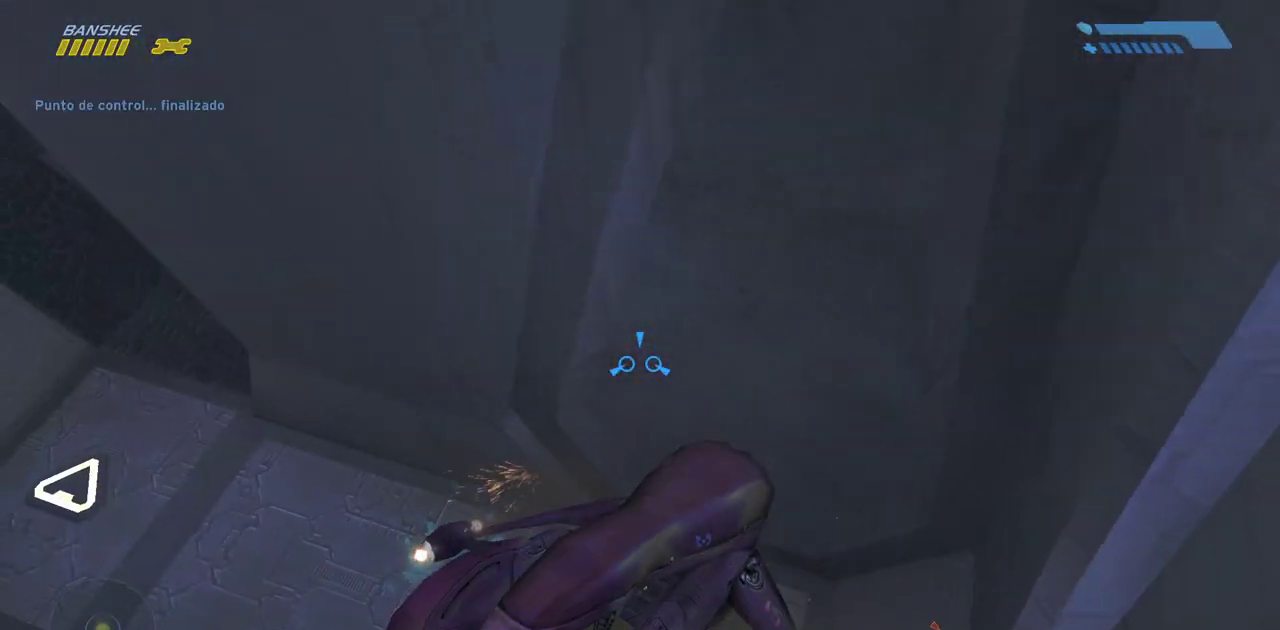
{"keys": ["w"], "mouse": [], "events": []}
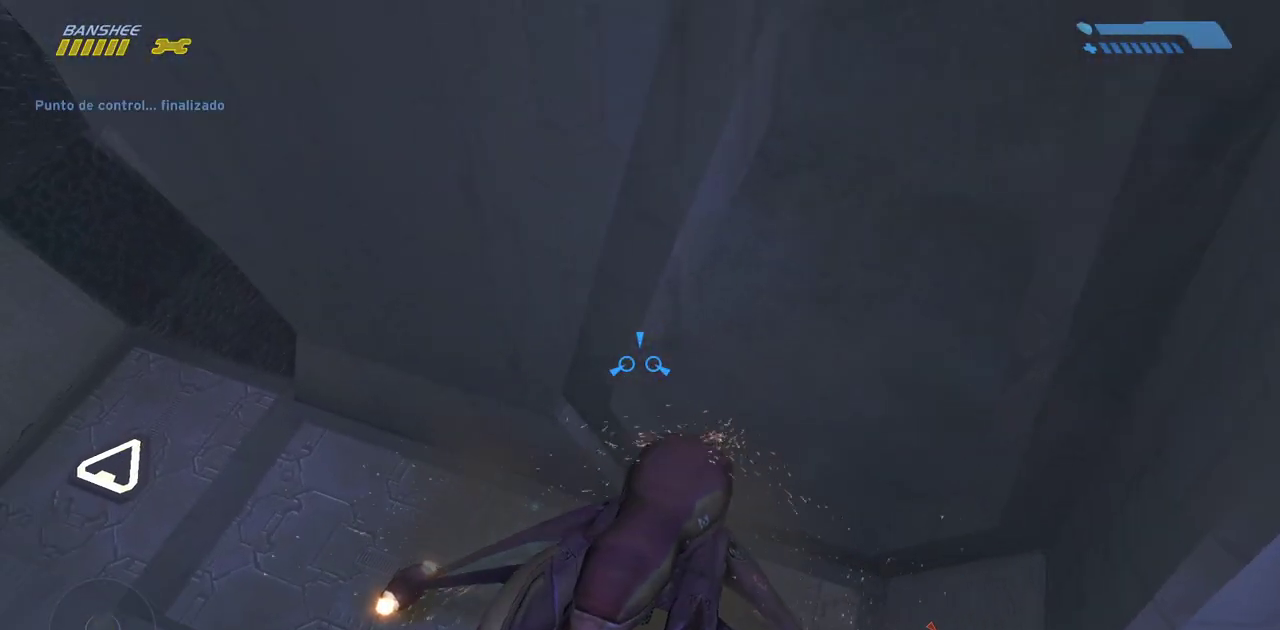
{"keys": ["w"], "mouse": [], "events": []}
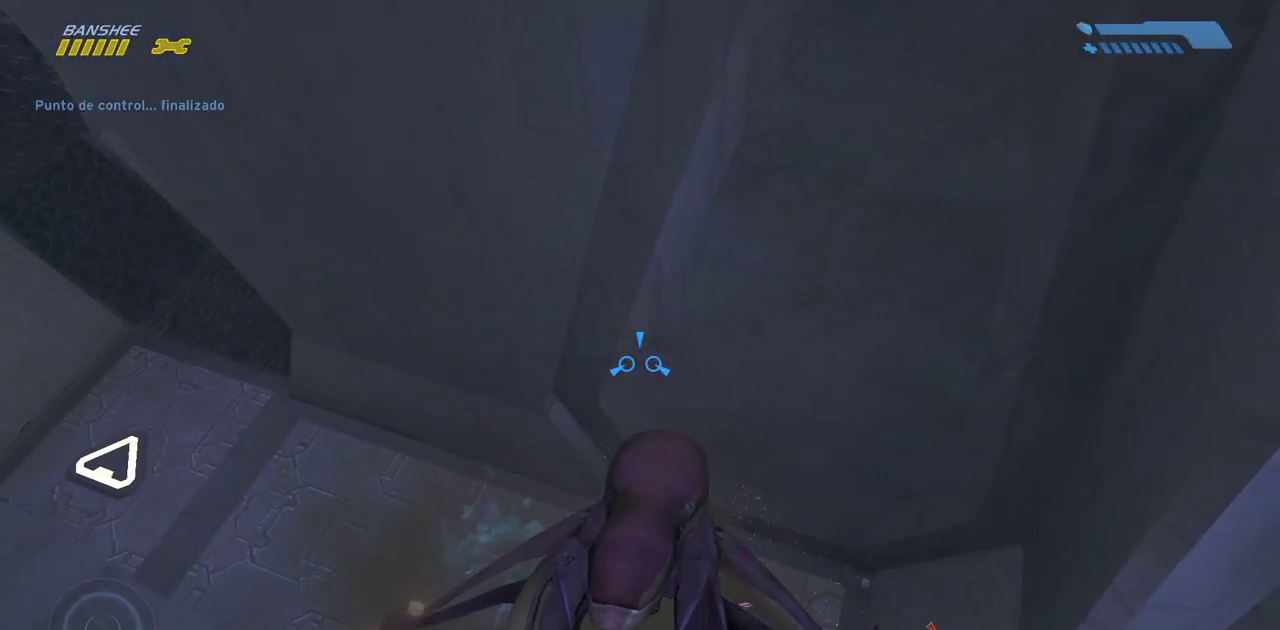
{"keys": ["w"], "mouse": [], "events": []}
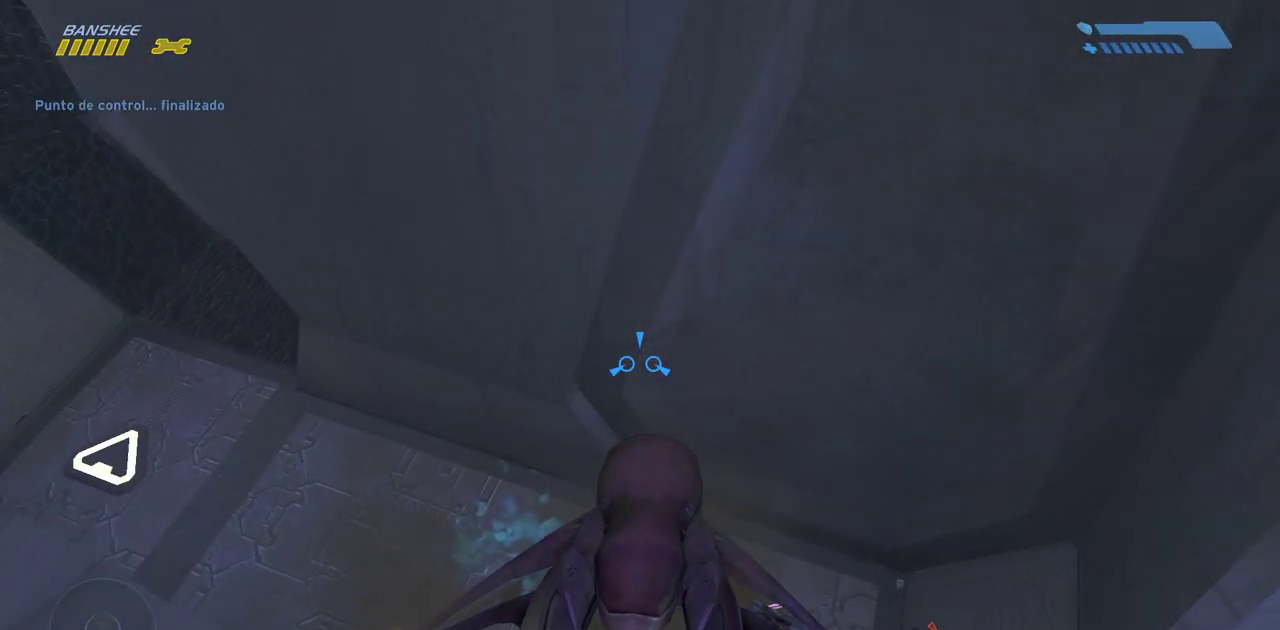
{"keys": ["w"], "mouse": [], "events": []}
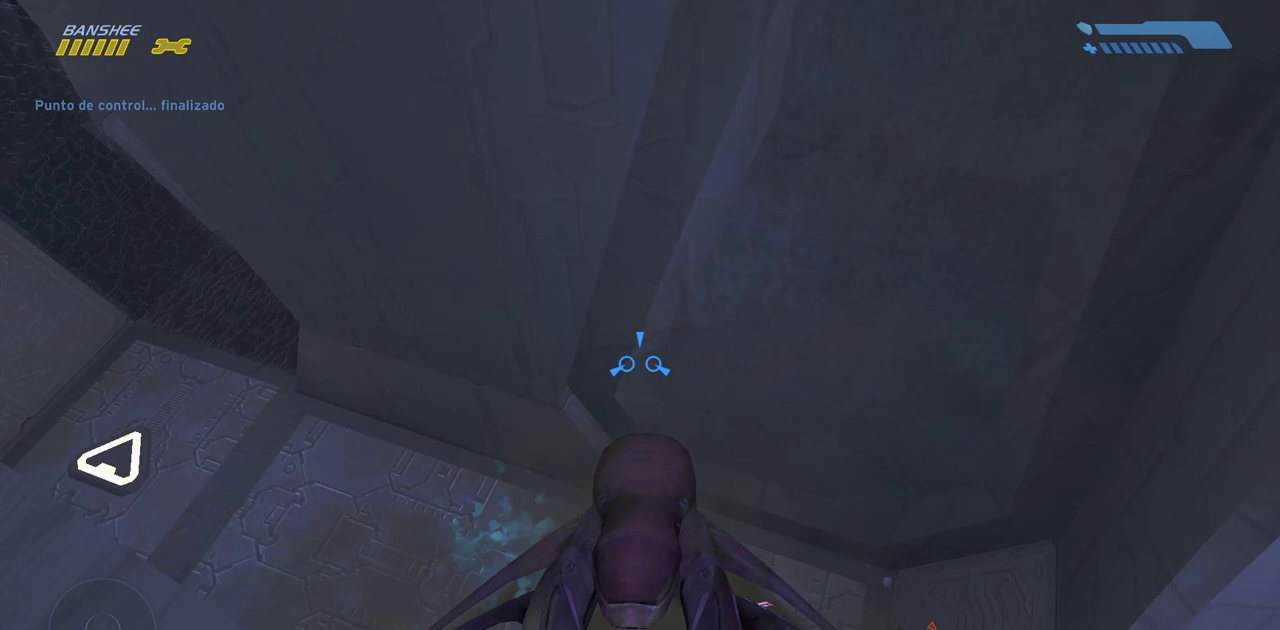
{"keys": [], "mouse": [], "events": [[167, "w", "up"]]}